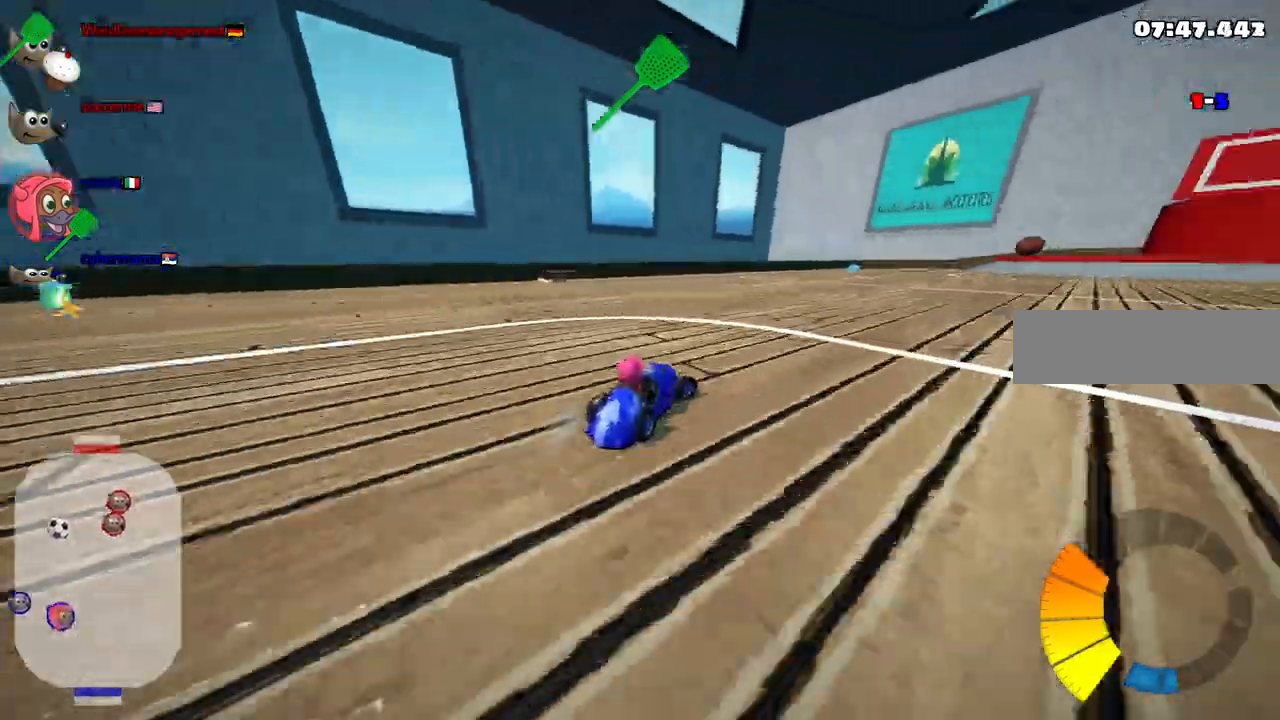
Gameplay with keyboard; each line is a JSON object with the keys held at the frame after it. "events" lists presses ("down") and releases ("up") of ".", "/", "alt_r", "b", "c", "comma", "ctrl_r", "d", "down", "f", "g", "h", "j", "k", "l", "left", "m", "n", "quote", "return", "right", "semicolon", "shift_r", "space", "super", "up" and "v" between this image and that frame as [ms after this image, input, new state], when the widget could be followed in between. No other keys are recorded. Mouse input is not recorded.
{"keys": ["up"]}
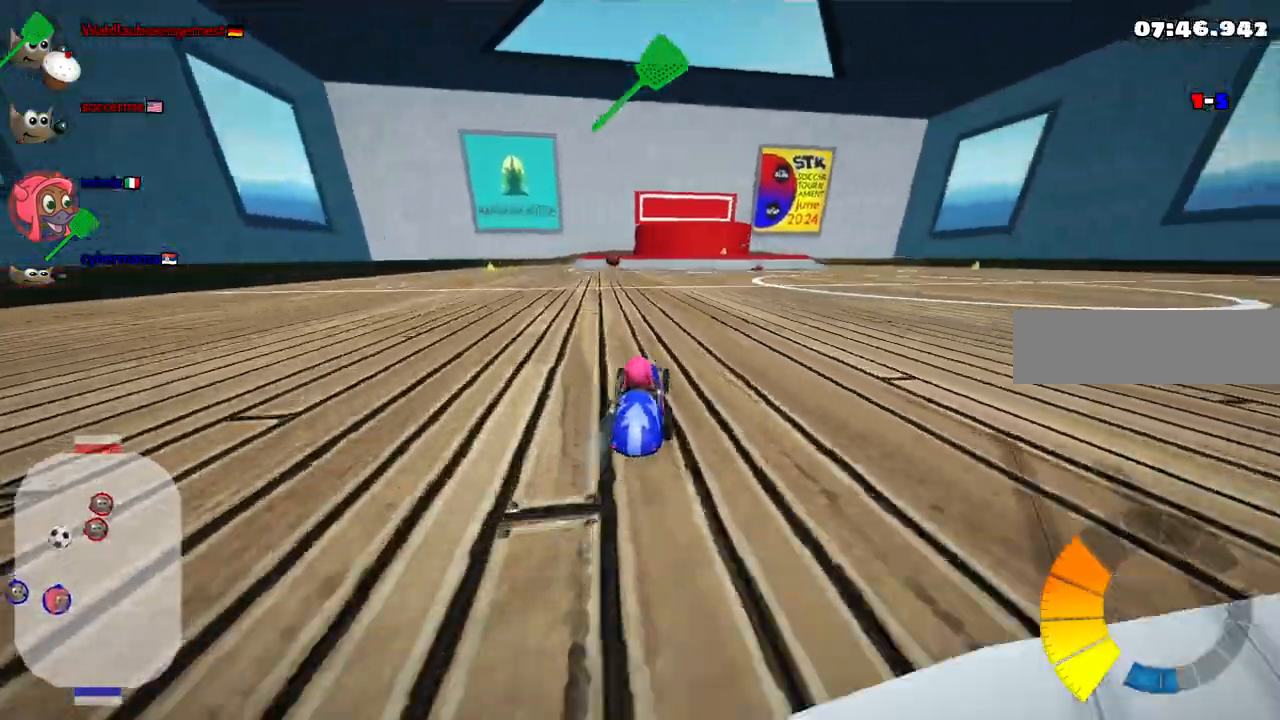
{"keys": ["n", "up"]}
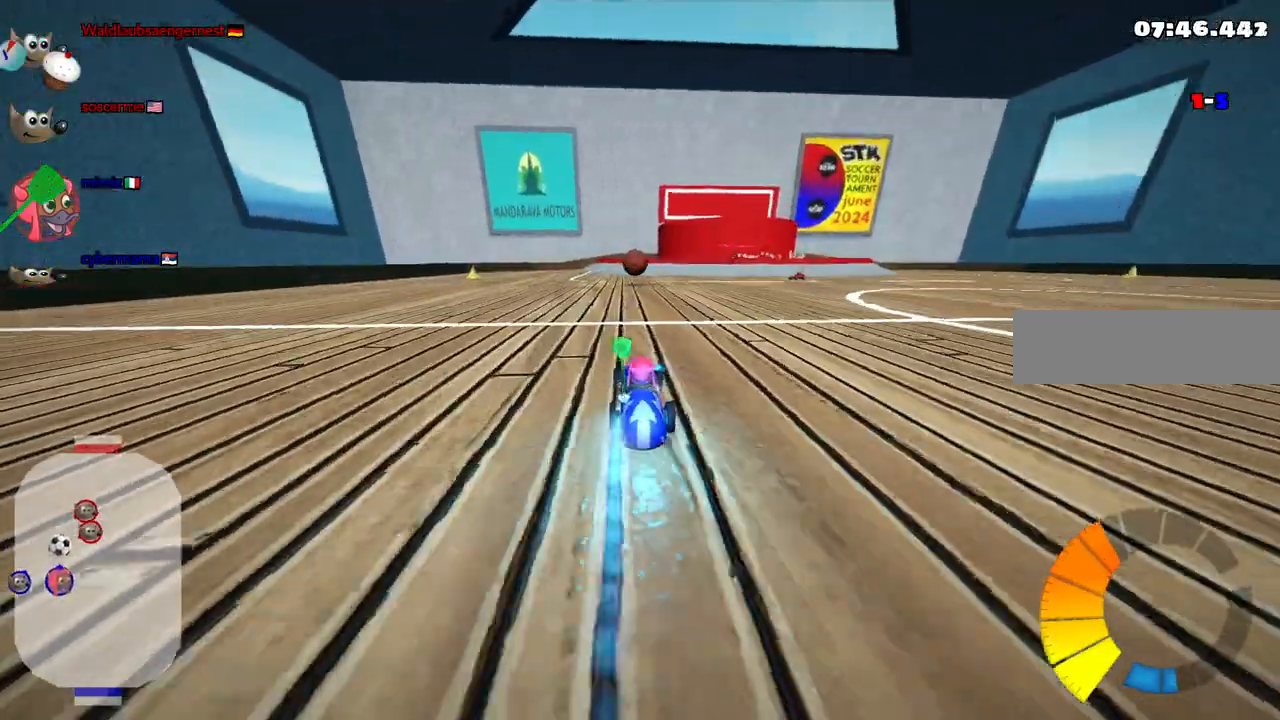
{"keys": ["up"], "events": [[33, "n", "up"], [83, "right", "down"], [217, "right", "up"]]}
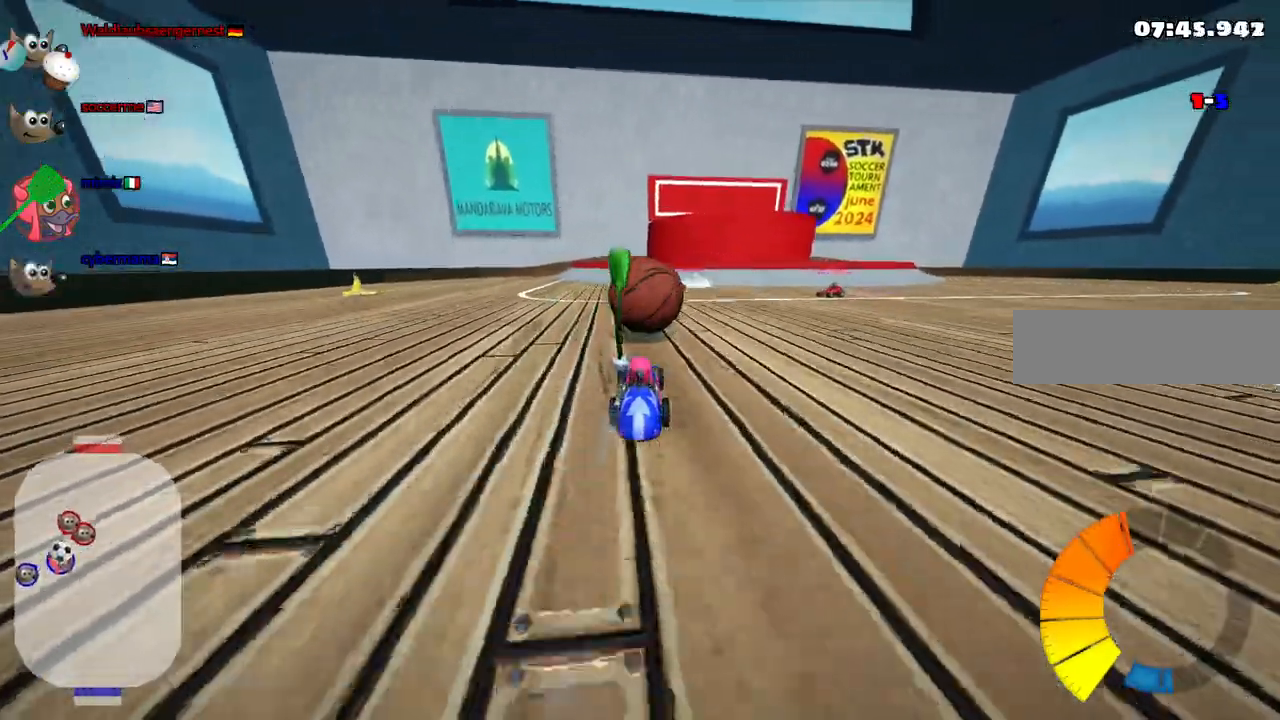
{"keys": ["right", "up"]}